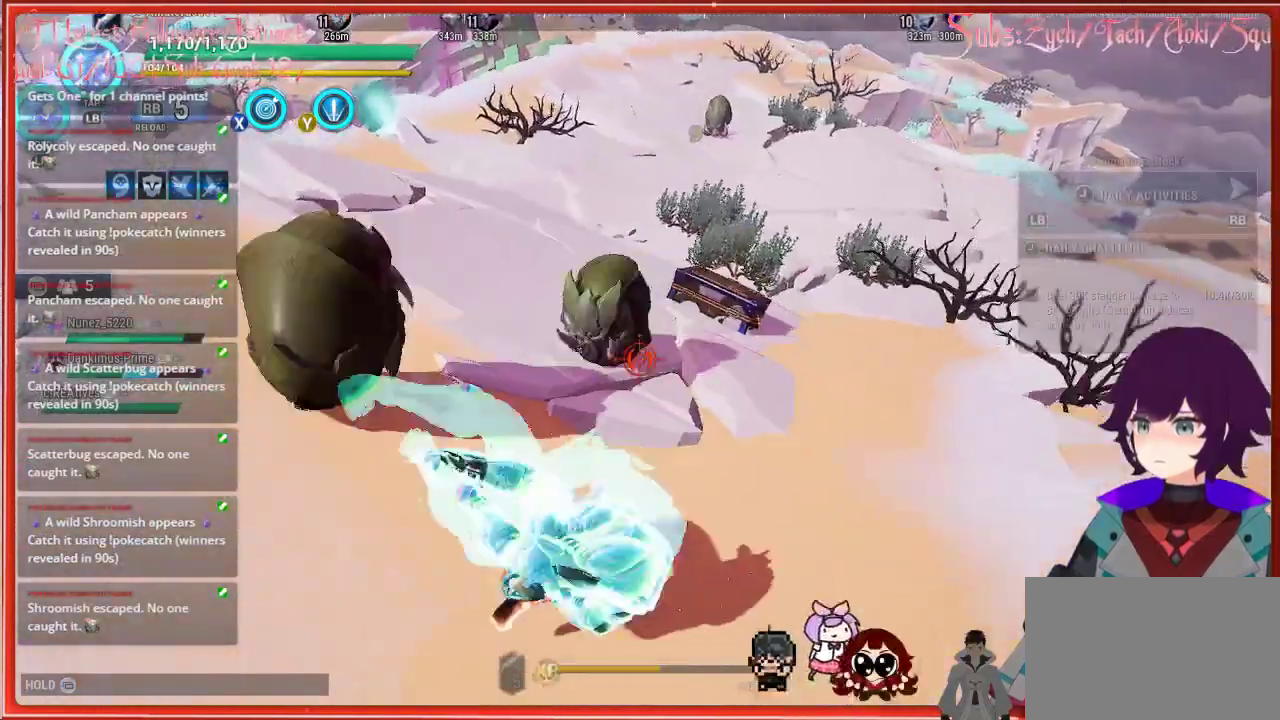
Gameplay with a controller (Xbox layout); each line is a JSON object with the inputs held at the frame after it. "events" lists button and stick changes between this image and that frame as [ms after this image, input, new state], when the widget could be followed in between.
{"buttons": [], "left_stick": "right", "right_stick": "left", "events": [[83, "left_stick", "down-right"], [183, "left_stick", "right"], [233, "right_stick", "left"]]}
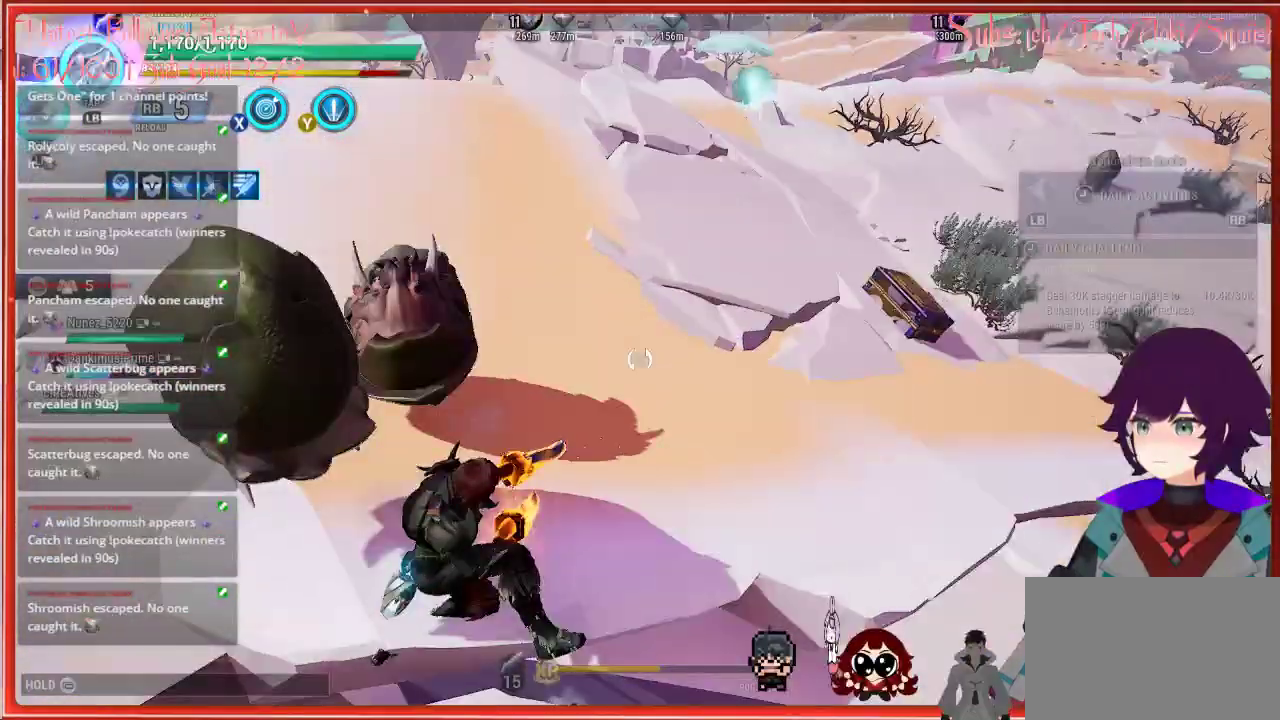
{"buttons": [], "left_stick": "right", "right_stick": "center", "events": [[217, "right_stick", "center"], [283, "B", "down"], [400, "B", "up"]]}
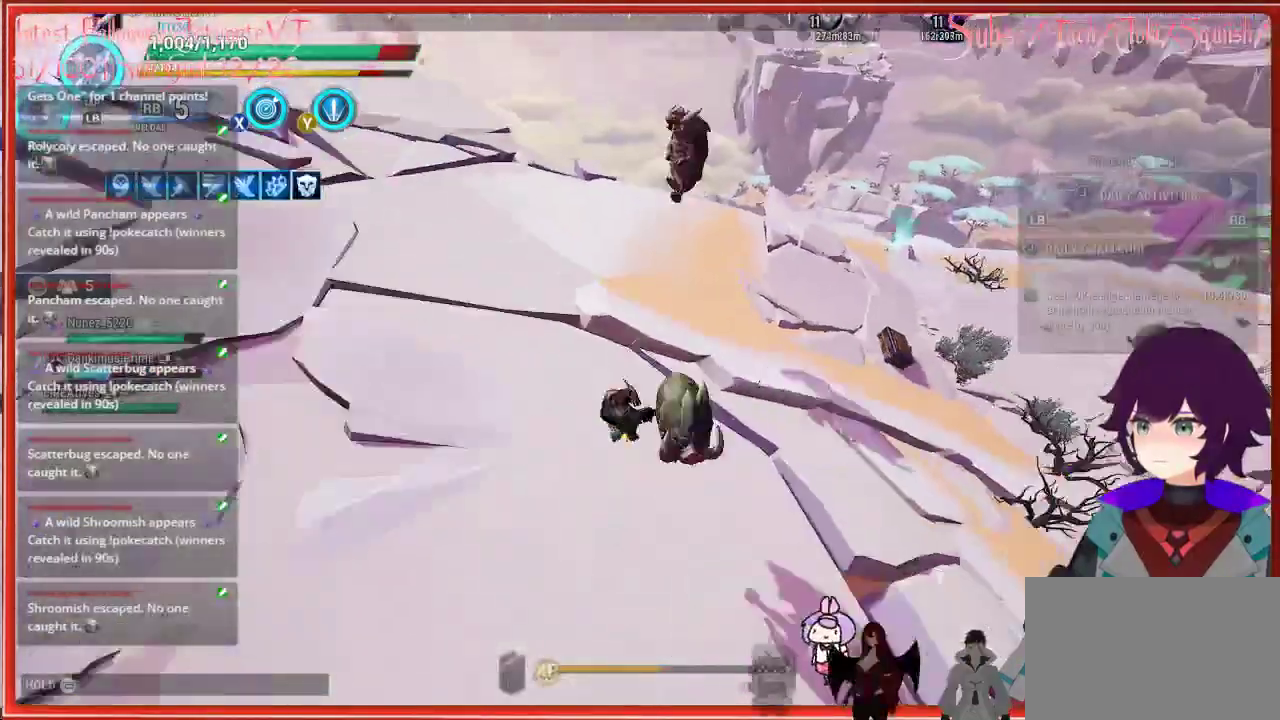
{"buttons": [], "left_stick": "up-right", "right_stick": "center", "events": [[217, "left_stick", "up-right"]]}
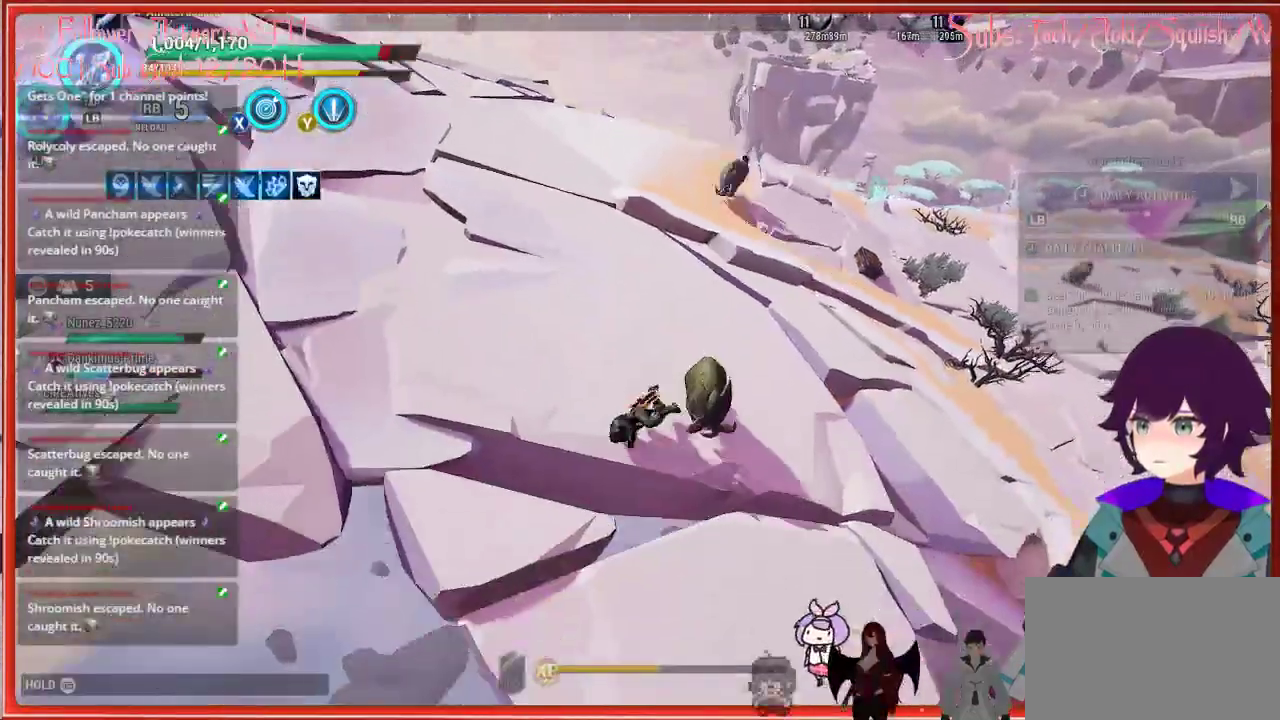
{"buttons": [], "left_stick": "up", "right_stick": "center", "events": [[100, "B", "down"], [233, "B", "up"], [233, "left_stick", "up"]]}
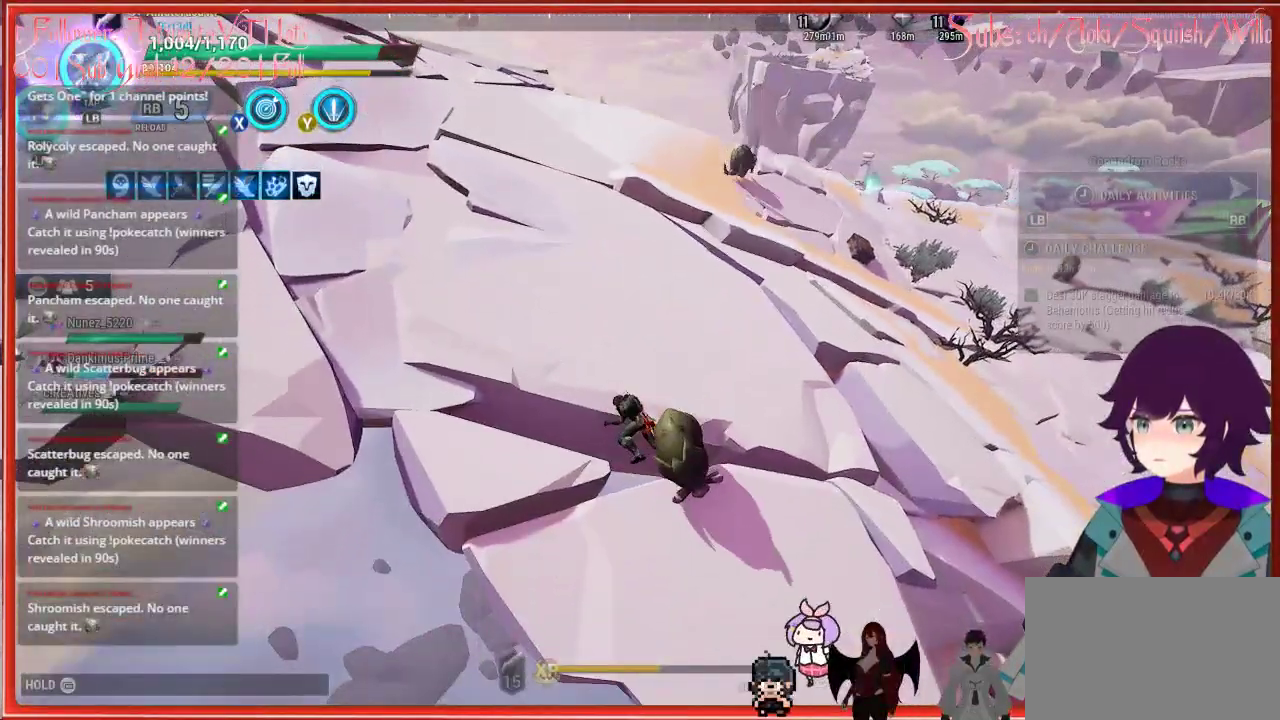
{"buttons": [], "left_stick": "up", "right_stick": "center", "events": [[67, "B", "down"], [167, "B", "up"]]}
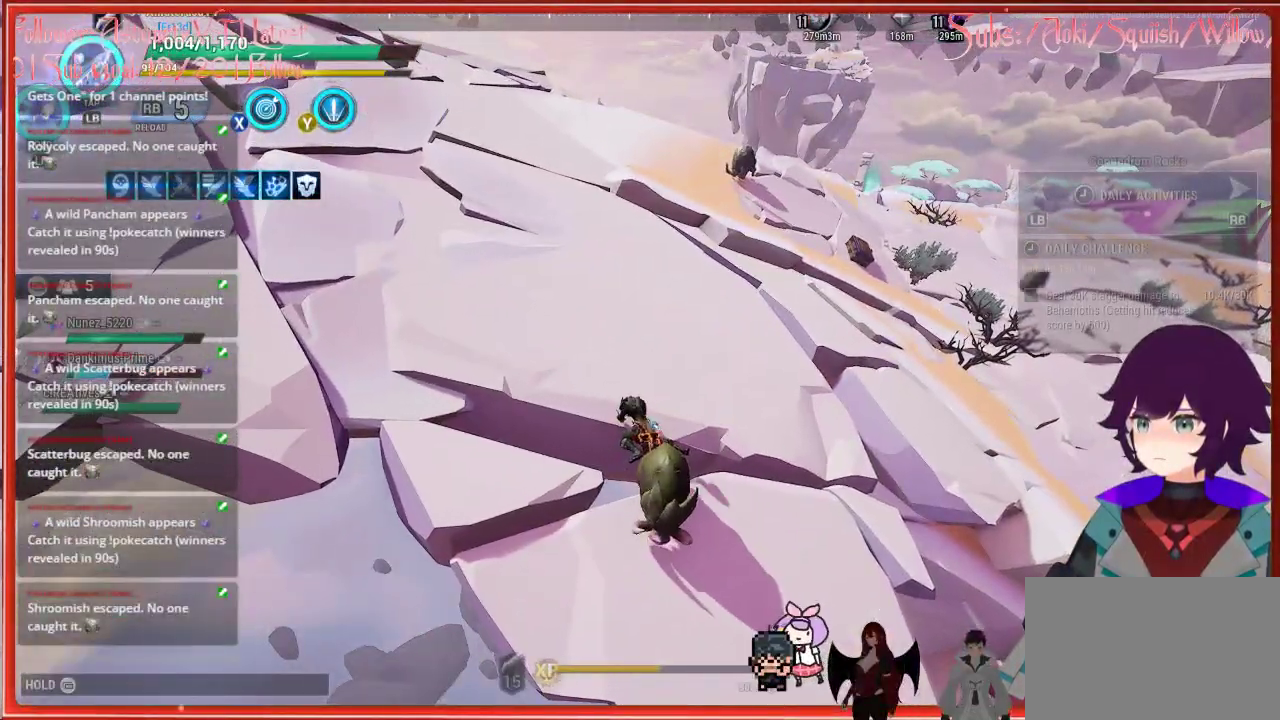
{"buttons": [], "left_stick": "up", "right_stick": "center", "events": [[67, "B", "down"], [200, "B", "up"]]}
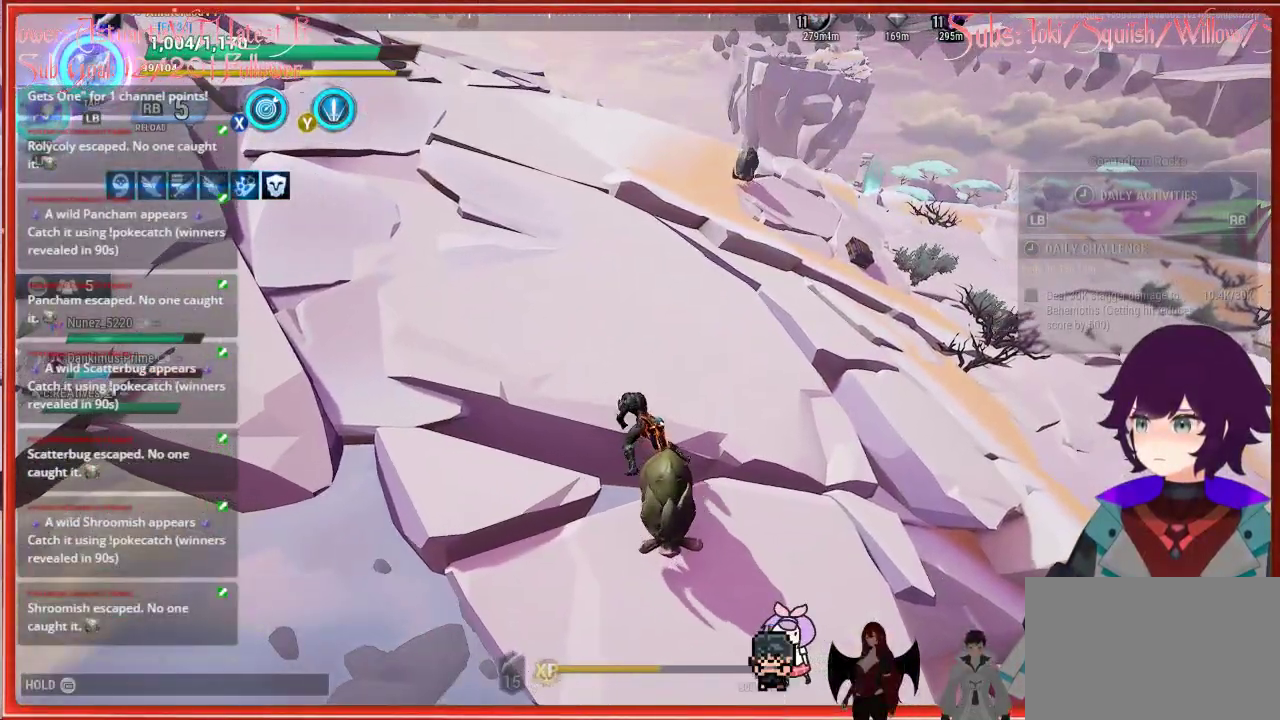
{"buttons": [], "left_stick": "up-left", "right_stick": "center", "events": [[33, "right_stick", "up-right"], [117, "right_stick", "center"], [217, "B", "down"], [300, "B", "up"], [350, "left_stick", "up-left"]]}
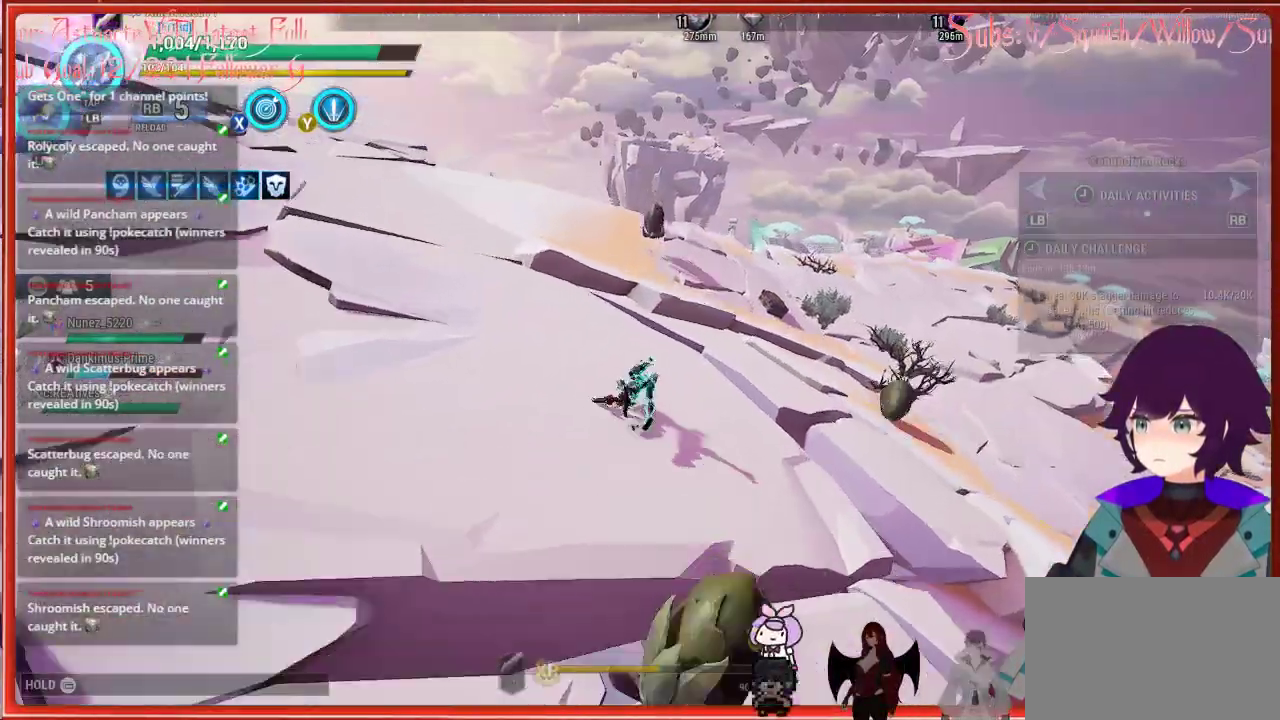
{"buttons": [], "left_stick": "up-left", "right_stick": "center", "events": [[233, "right_stick", "up-right"], [350, "right_stick", "center"]]}
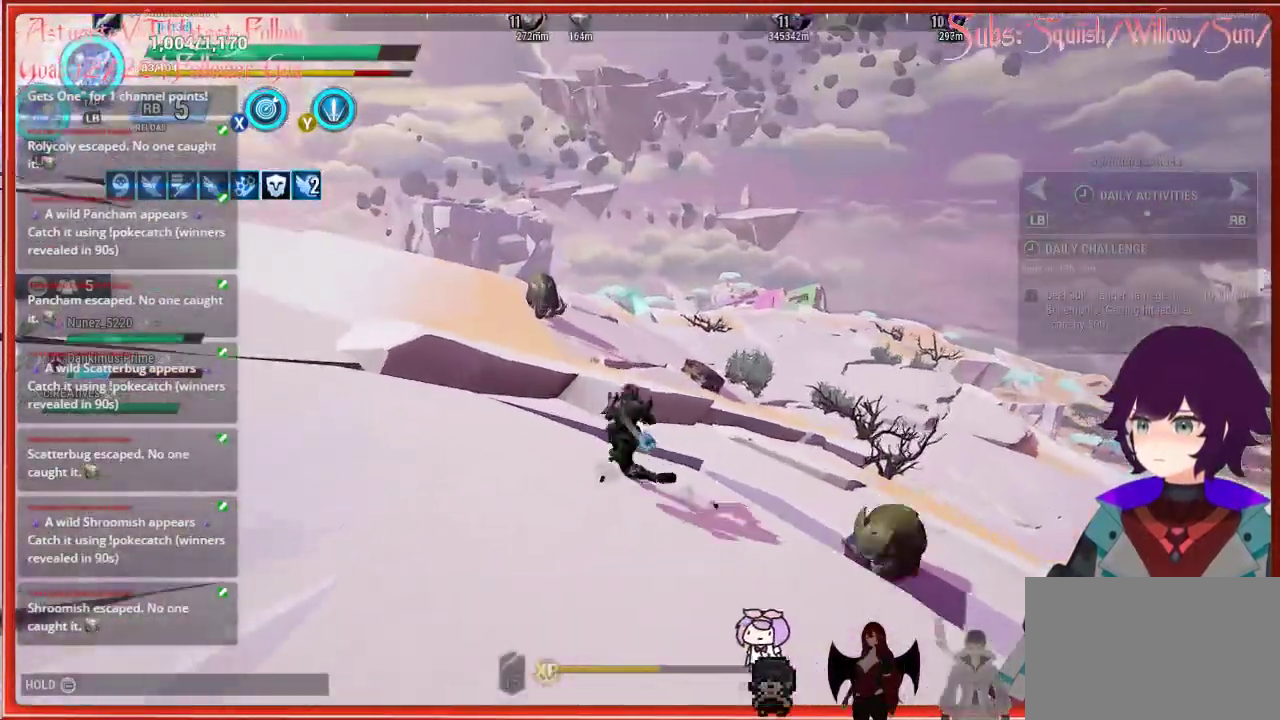
{"buttons": ["B"], "left_stick": "up-left", "right_stick": "center", "events": [[217, "right_stick", "down-left"], [283, "right_stick", "center"], [433, "B", "down"]]}
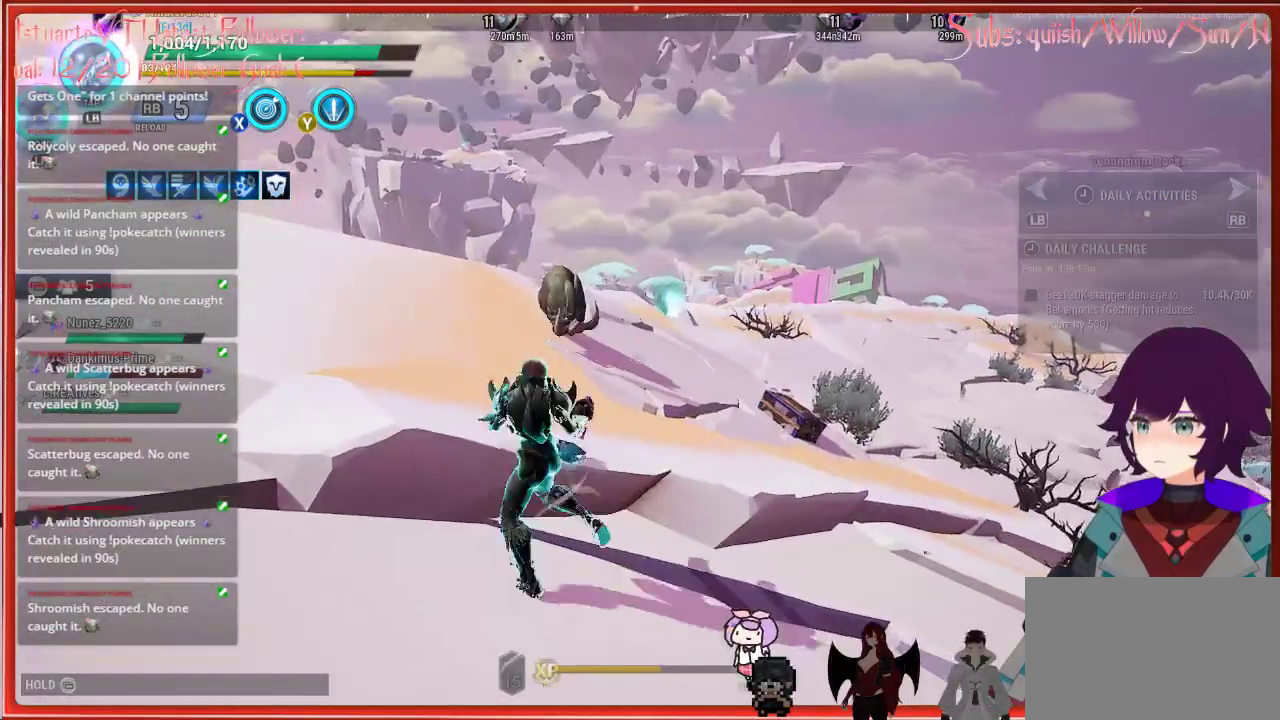
{"buttons": [], "left_stick": "up-right", "right_stick": "center", "events": [[67, "B", "up"], [83, "left_stick", "up-right"]]}
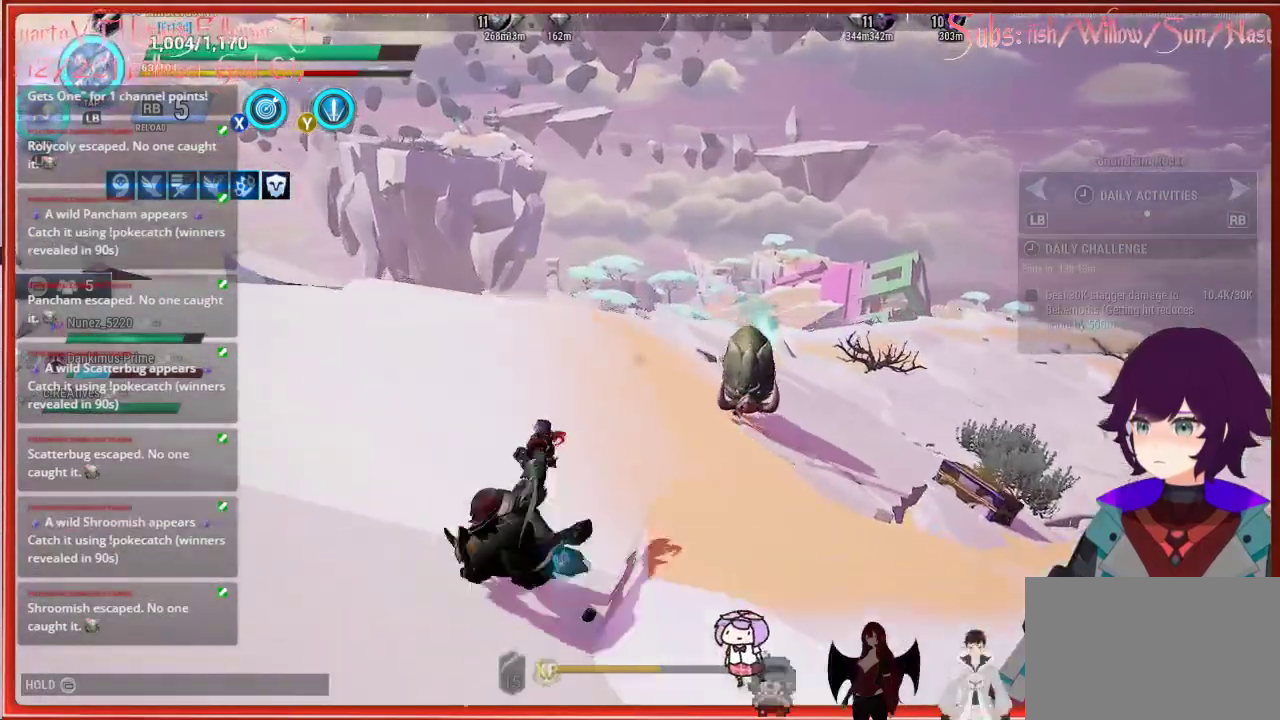
{"buttons": [], "left_stick": "up-left", "right_stick": "center", "events": [[183, "left_stick", "up"], [267, "right_stick", "right"], [283, "R2", "down"], [400, "left_stick", "up-left"], [417, "right_stick", "center"], [467, "R2", "up"]]}
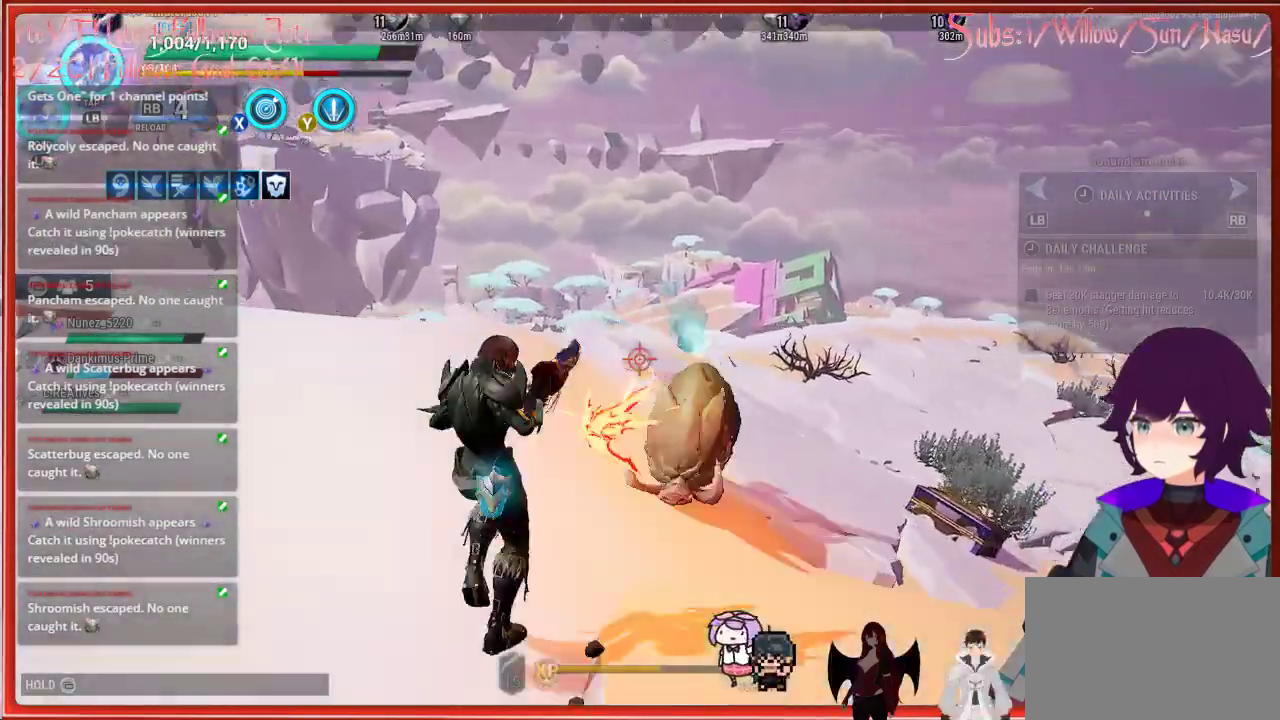
{"buttons": [], "left_stick": "up-left", "right_stick": "right", "events": [[17, "R2", "down"], [33, "right_stick", "down-right"], [133, "R2", "up"], [183, "R2", "down"], [283, "R2", "up"], [350, "right_stick", "right"], [367, "R2", "down"], [483, "R2", "up"]]}
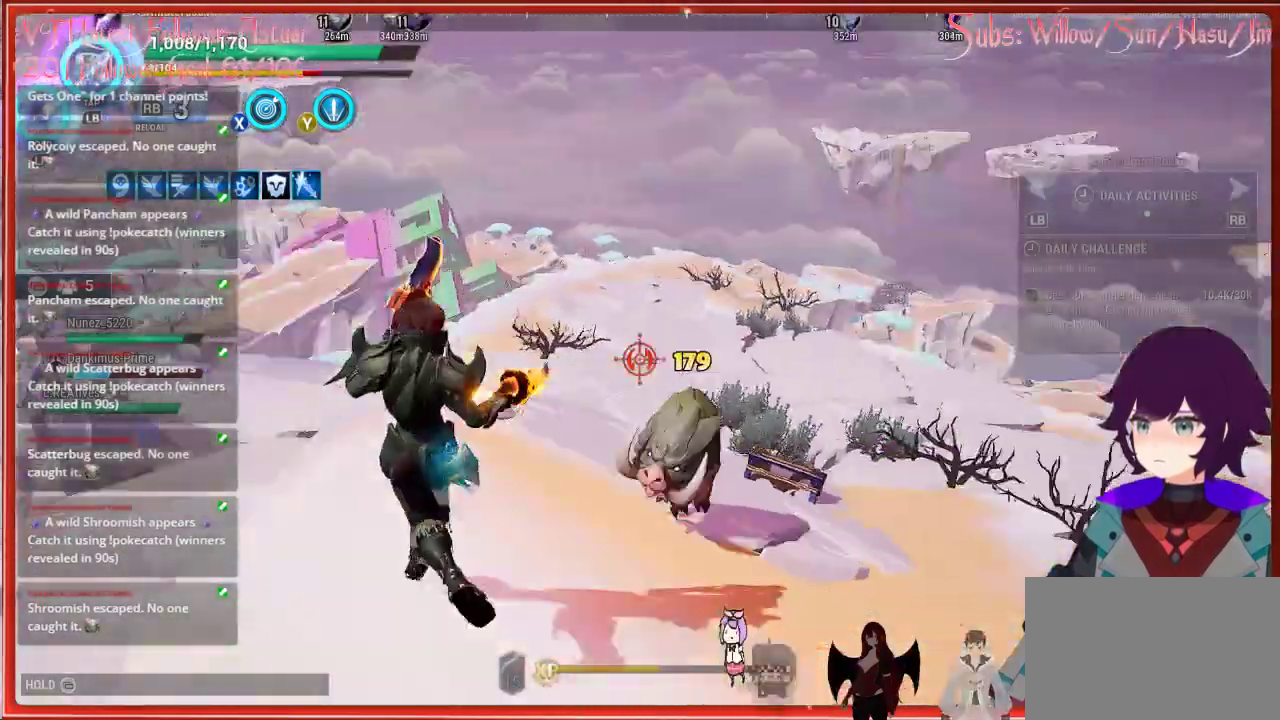
{"buttons": ["R2"], "left_stick": "up-left", "right_stick": "down-right", "events": [[67, "R2", "down"], [150, "right_stick", "down-right"], [183, "R2", "up"], [267, "R2", "down"], [367, "R2", "up"], [417, "R2", "down"]]}
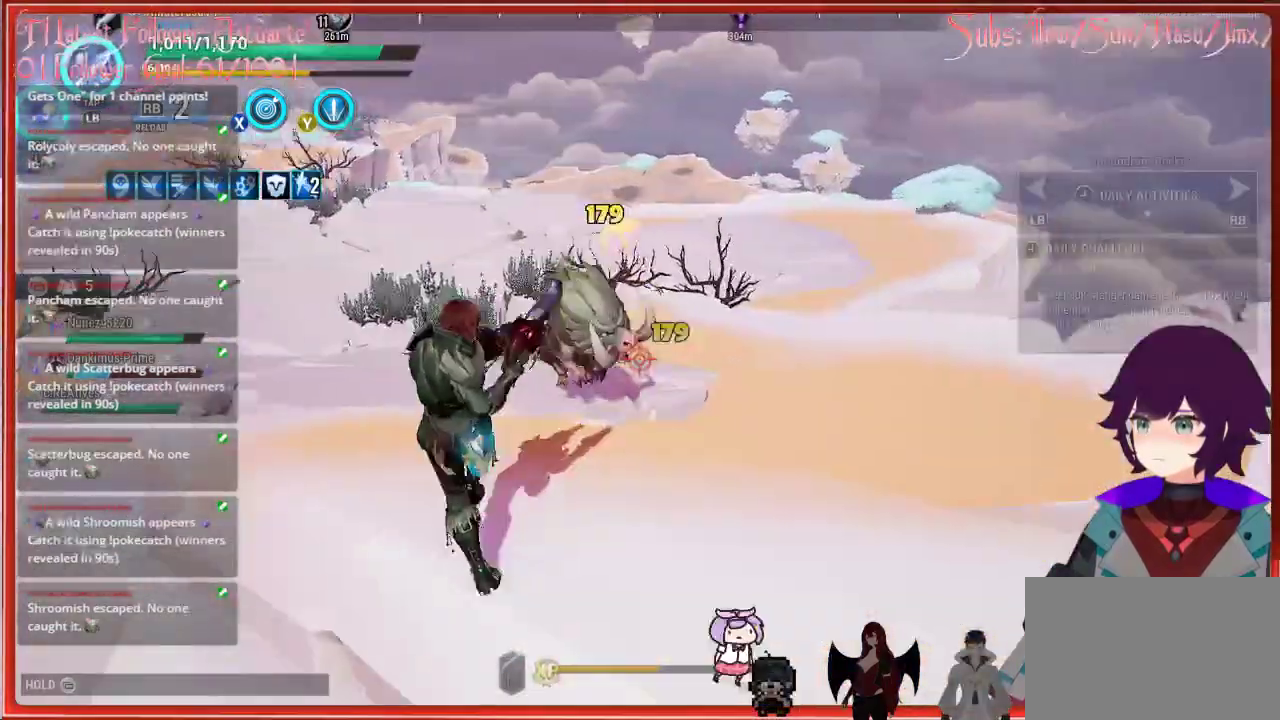
{"buttons": ["R2"], "left_stick": "up-left", "right_stick": "down-right", "events": [[67, "R2", "up"], [133, "R2", "down"], [233, "R2", "up"], [300, "R2", "down"], [417, "R2", "up"], [483, "R2", "down"]]}
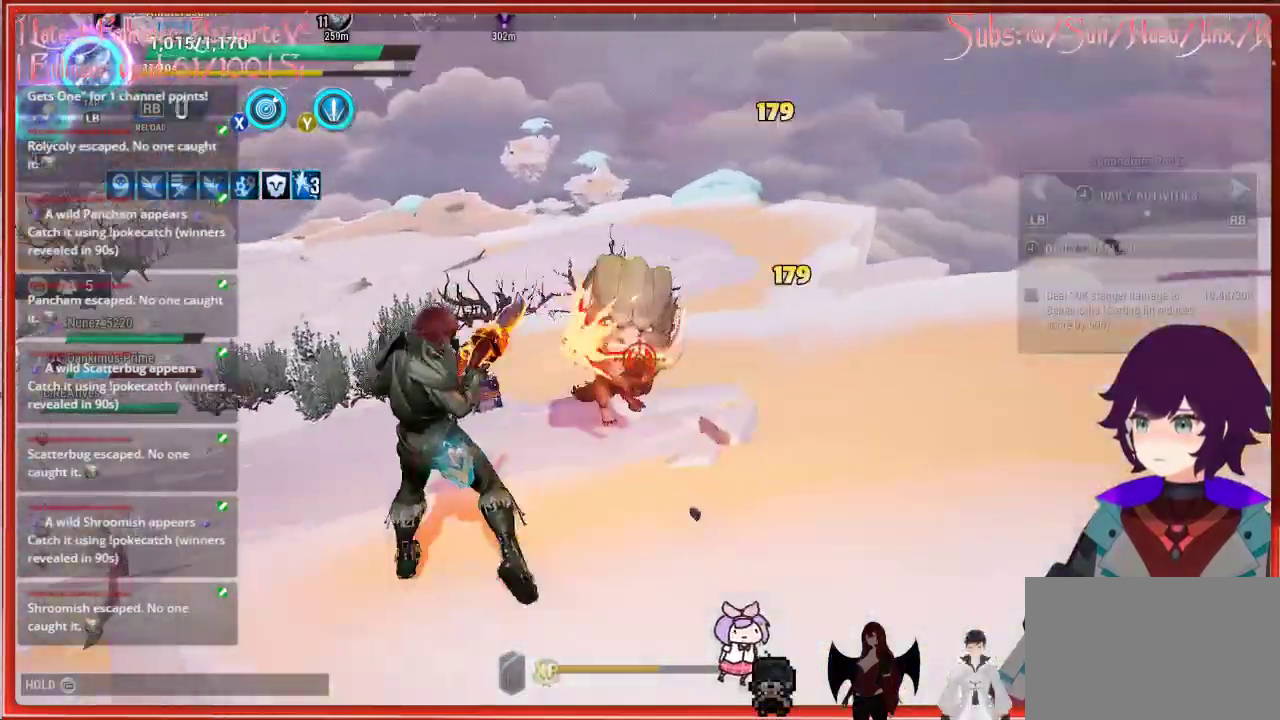
{"buttons": [], "left_stick": "up-left", "right_stick": "right", "events": [[100, "R2", "up"], [167, "R2", "down"], [267, "R2", "up"], [350, "R2", "down"], [367, "right_stick", "right"], [450, "R2", "up"]]}
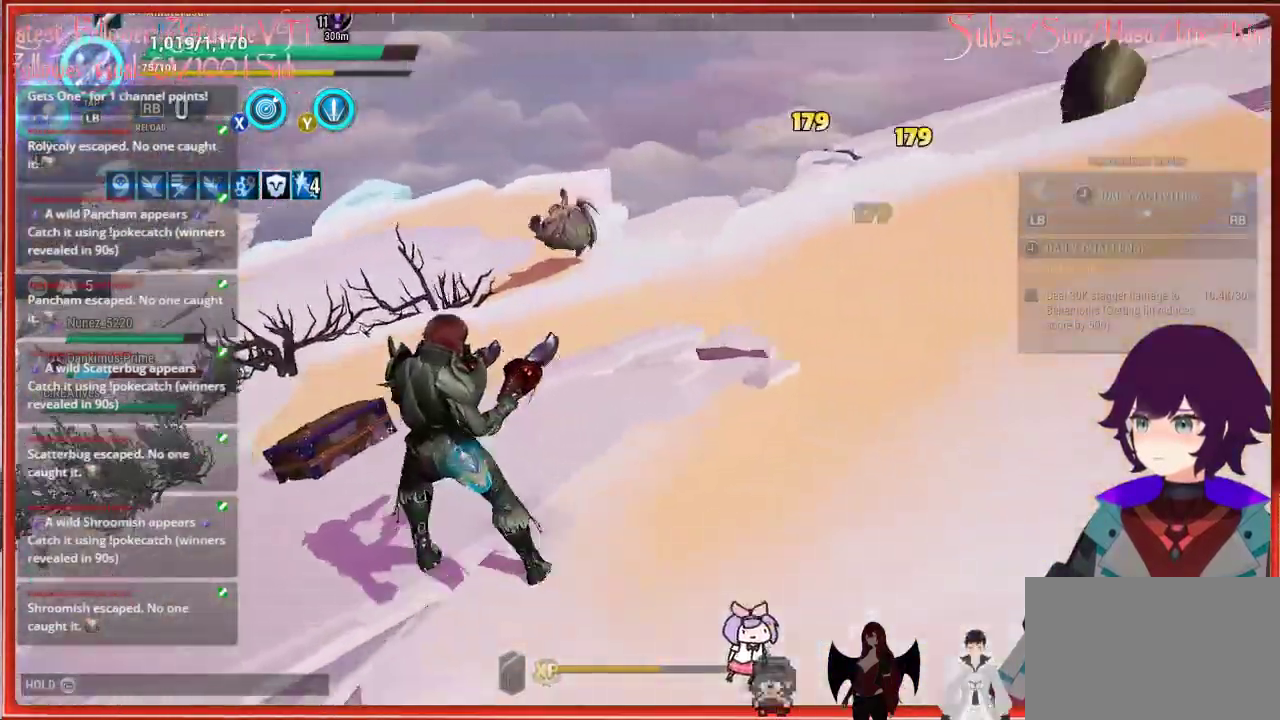
{"buttons": [], "left_stick": "left", "right_stick": "up-right", "events": [[17, "right_stick", "up-right"], [467, "left_stick", "left"]]}
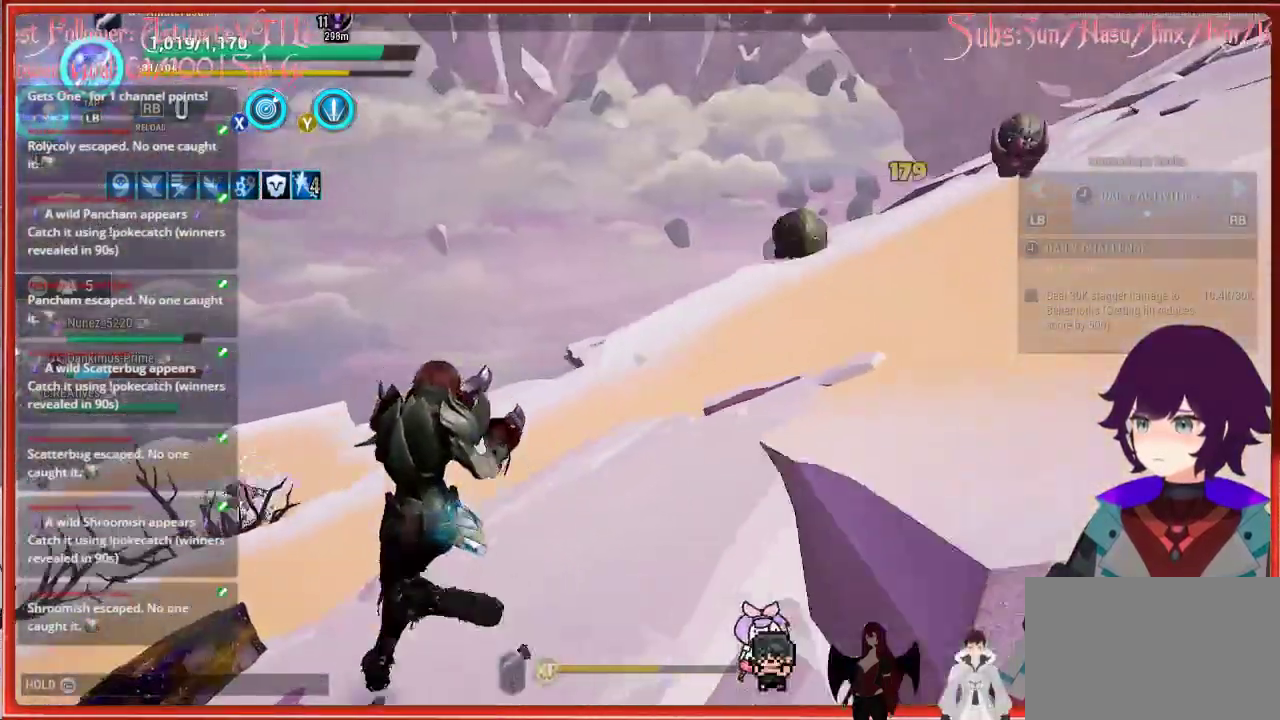
{"buttons": [], "left_stick": "left", "right_stick": "center", "events": [[433, "right_stick", "center"]]}
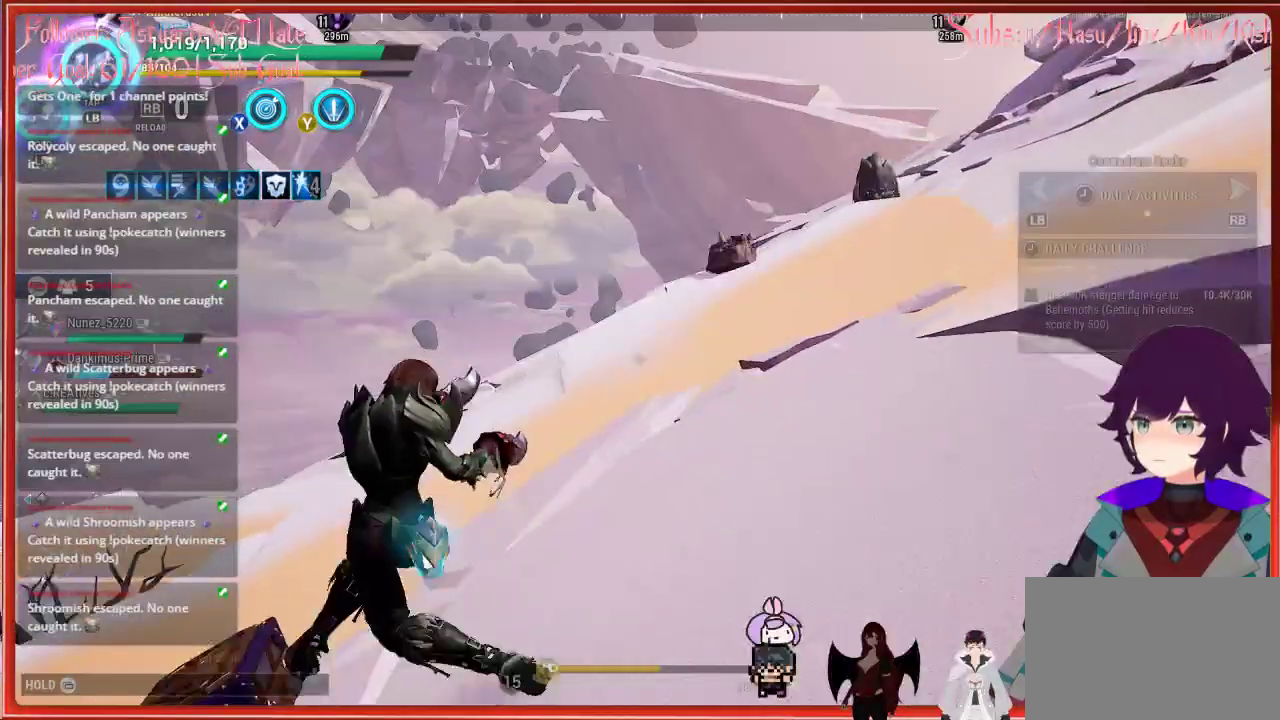
{"buttons": [], "left_stick": "left", "right_stick": "up-right", "events": [[483, "right_stick", "up-right"]]}
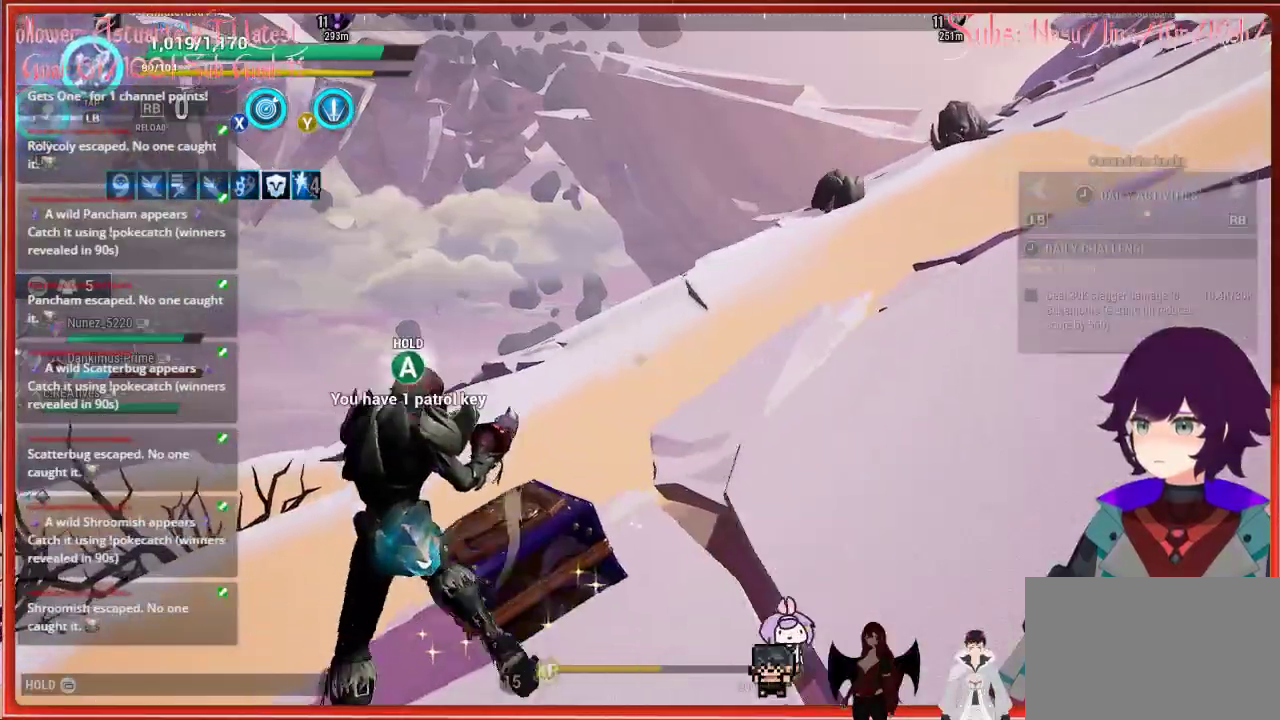
{"buttons": [], "left_stick": "up-left", "right_stick": "center", "events": [[67, "left_stick", "down-left"], [150, "right_stick", "center"], [283, "X", "down"], [333, "left_stick", "left"], [400, "X", "up"], [433, "left_stick", "up-left"]]}
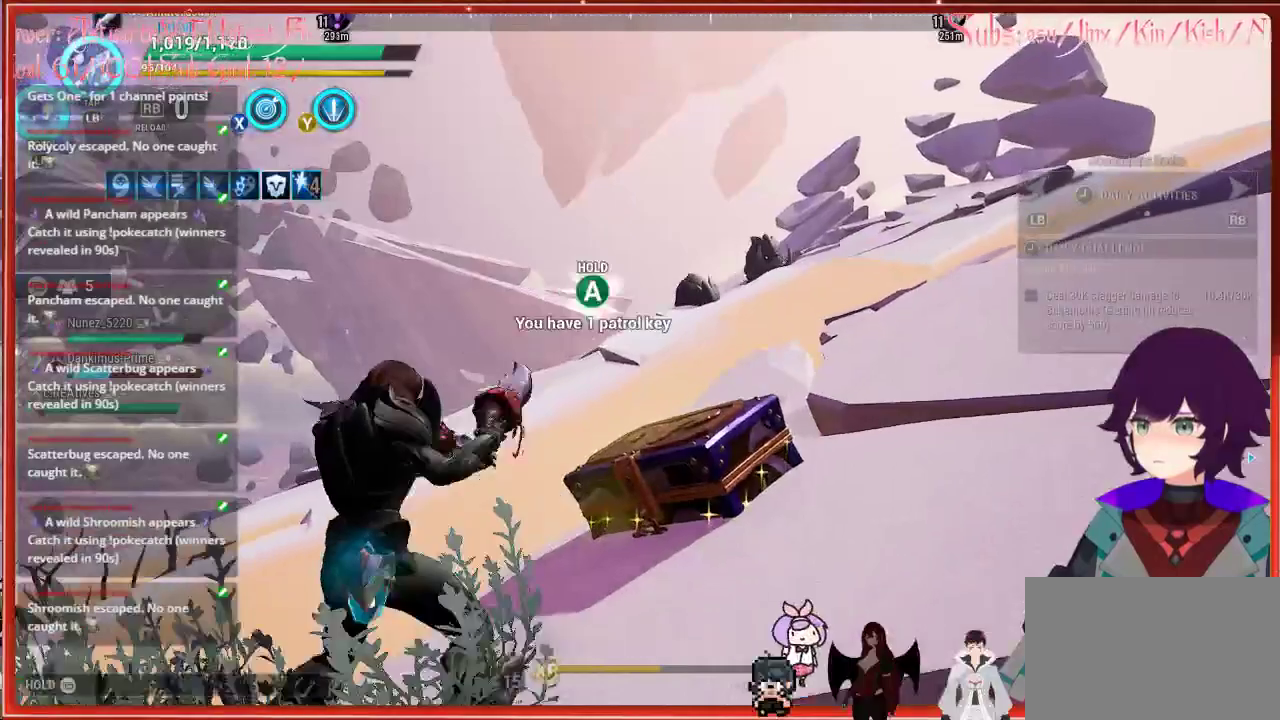
{"buttons": [], "left_stick": "up", "right_stick": "center", "events": [[83, "left_stick", "up"], [100, "right_stick", "up-right"], [267, "right_stick", "center"]]}
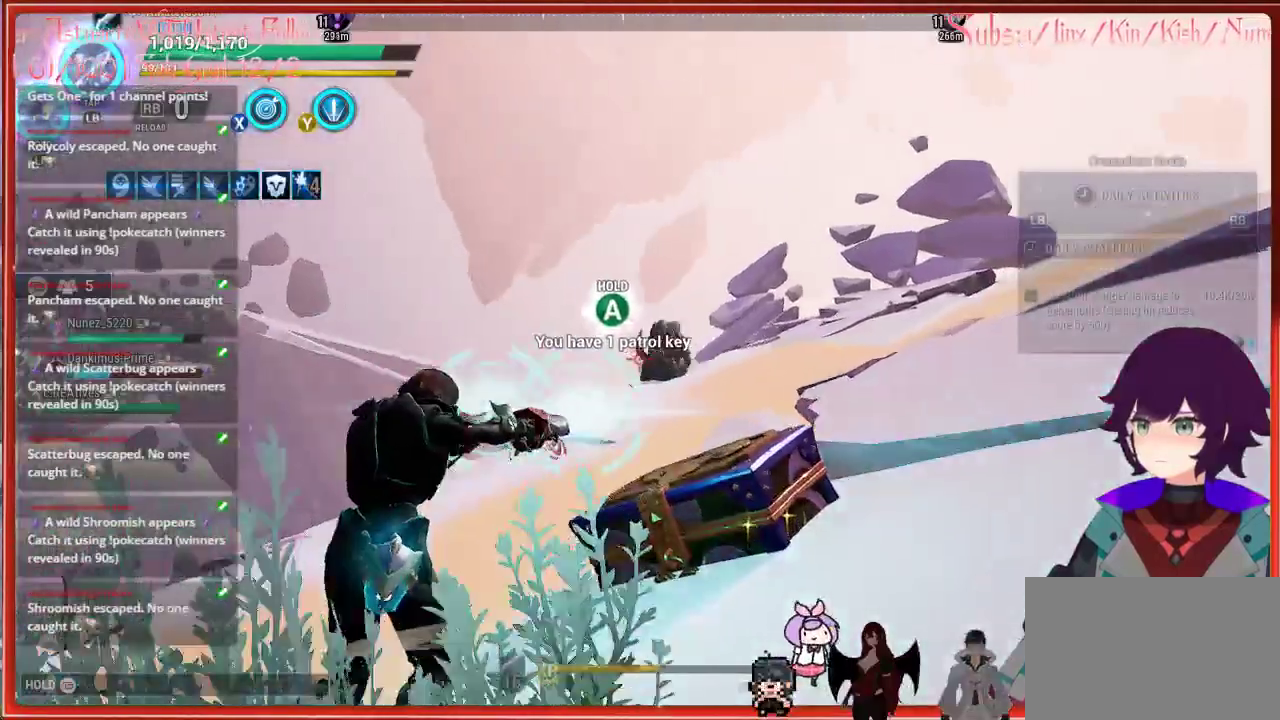
{"buttons": [], "left_stick": "down", "right_stick": "center", "events": [[250, "left_stick", "center"], [483, "left_stick", "down"]]}
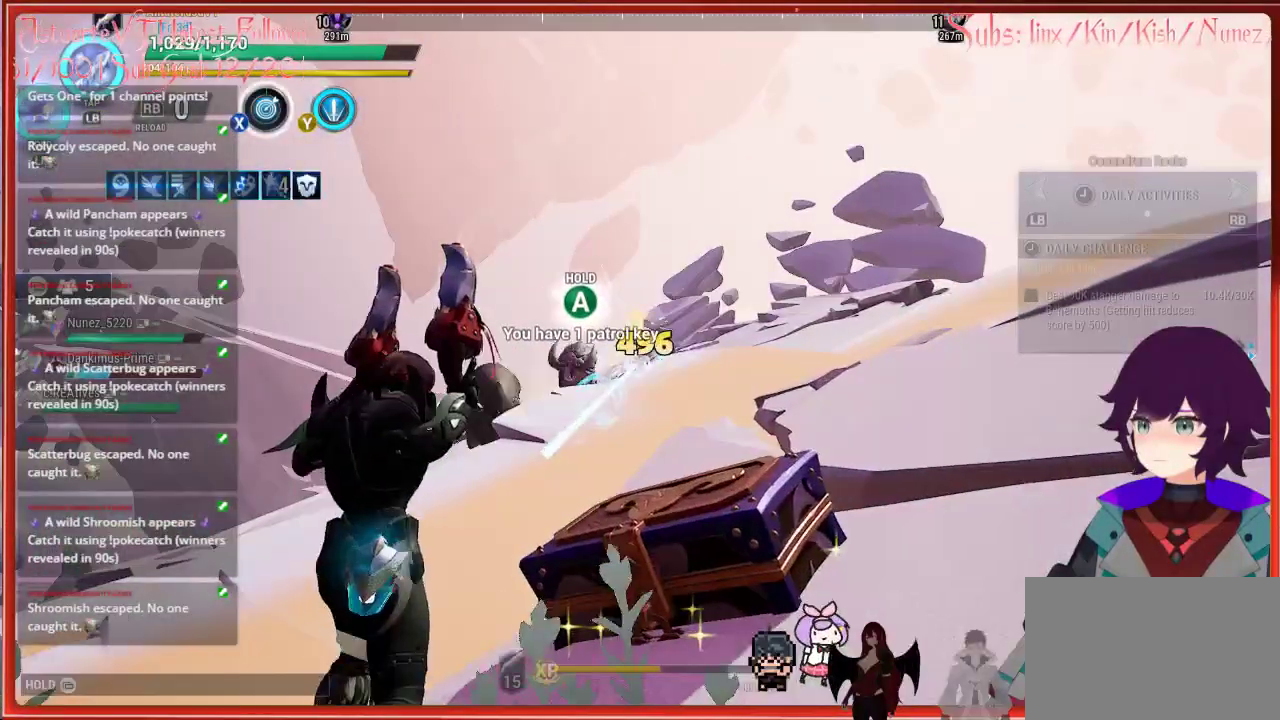
{"buttons": ["R2"], "left_stick": "down-right", "right_stick": "down-left", "events": [[167, "left_stick", "down-right"], [317, "right_stick", "left"], [383, "right_stick", "down-left"], [450, "R2", "down"]]}
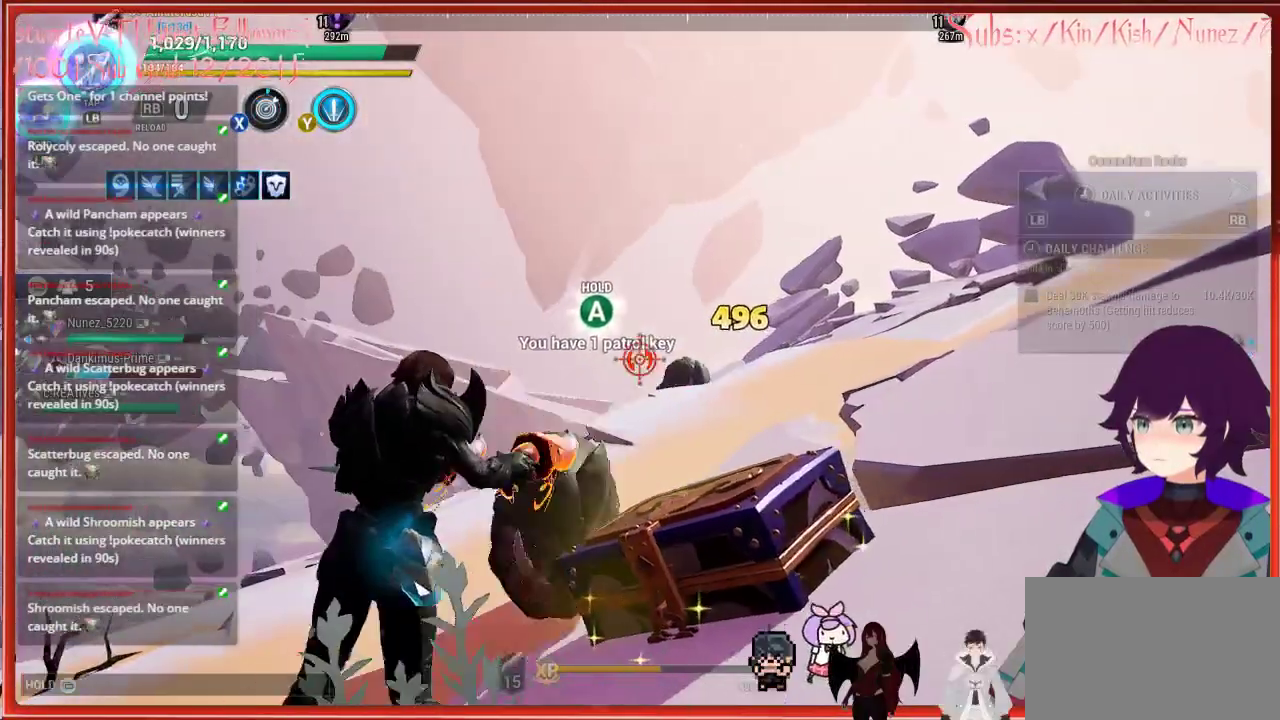
{"buttons": [], "left_stick": "right", "right_stick": "center", "events": [[33, "right_stick", "center"], [183, "right_stick", "down-left"], [200, "R2", "up"], [283, "right_stick", "down"], [367, "left_stick", "right"], [450, "right_stick", "center"]]}
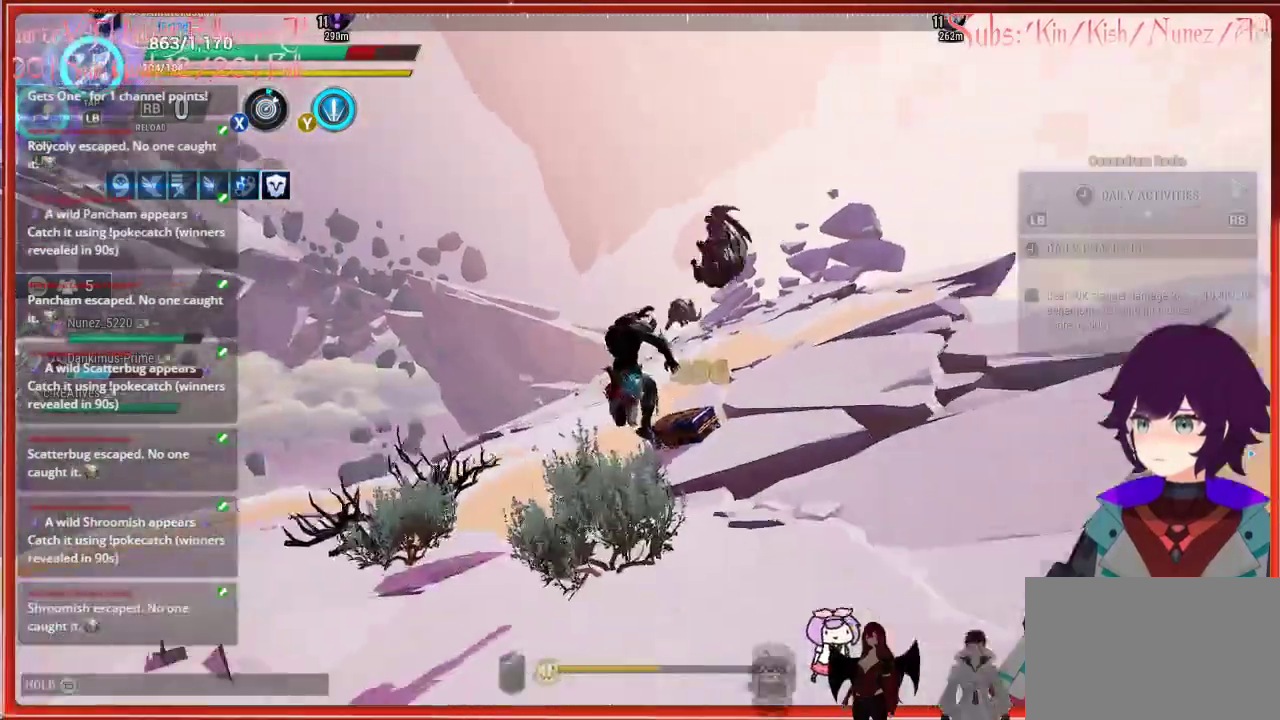
{"buttons": [], "left_stick": "up", "right_stick": "center", "events": [[83, "left_stick", "up"], [200, "right_stick", "down"], [433, "right_stick", "center"]]}
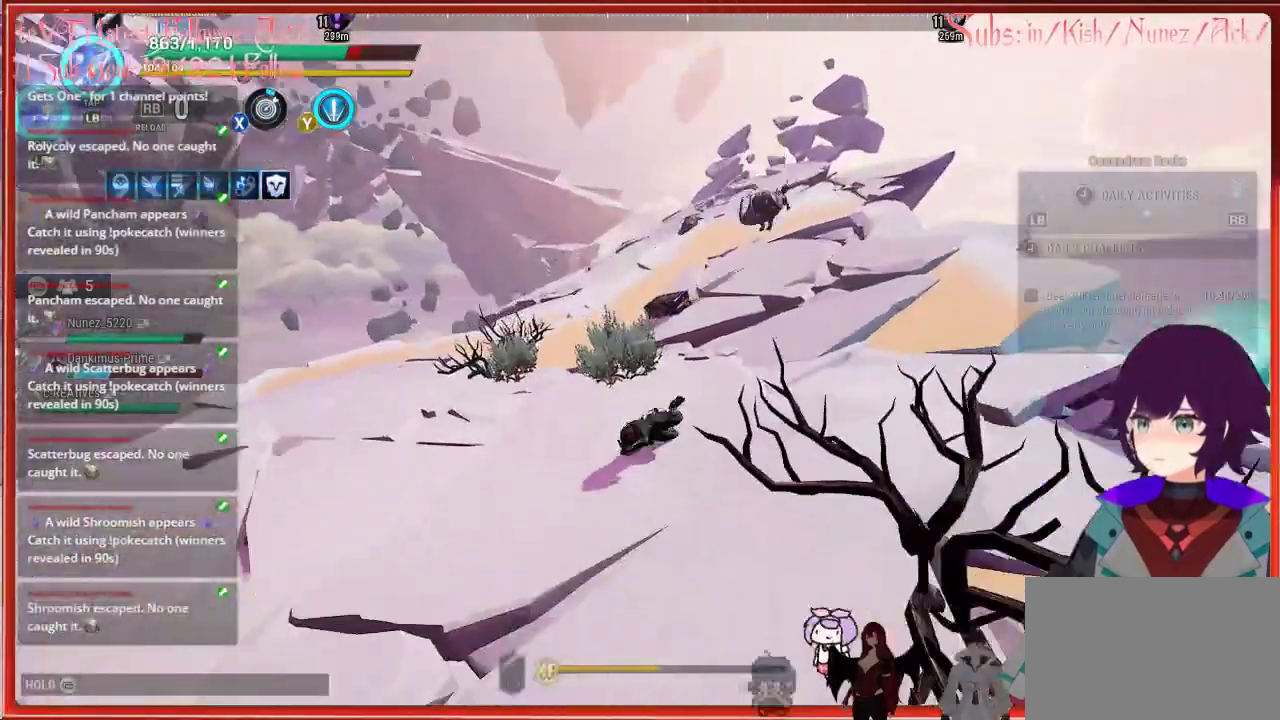
{"buttons": [], "left_stick": "up", "right_stick": "up-right", "events": [[367, "right_stick", "up-right"]]}
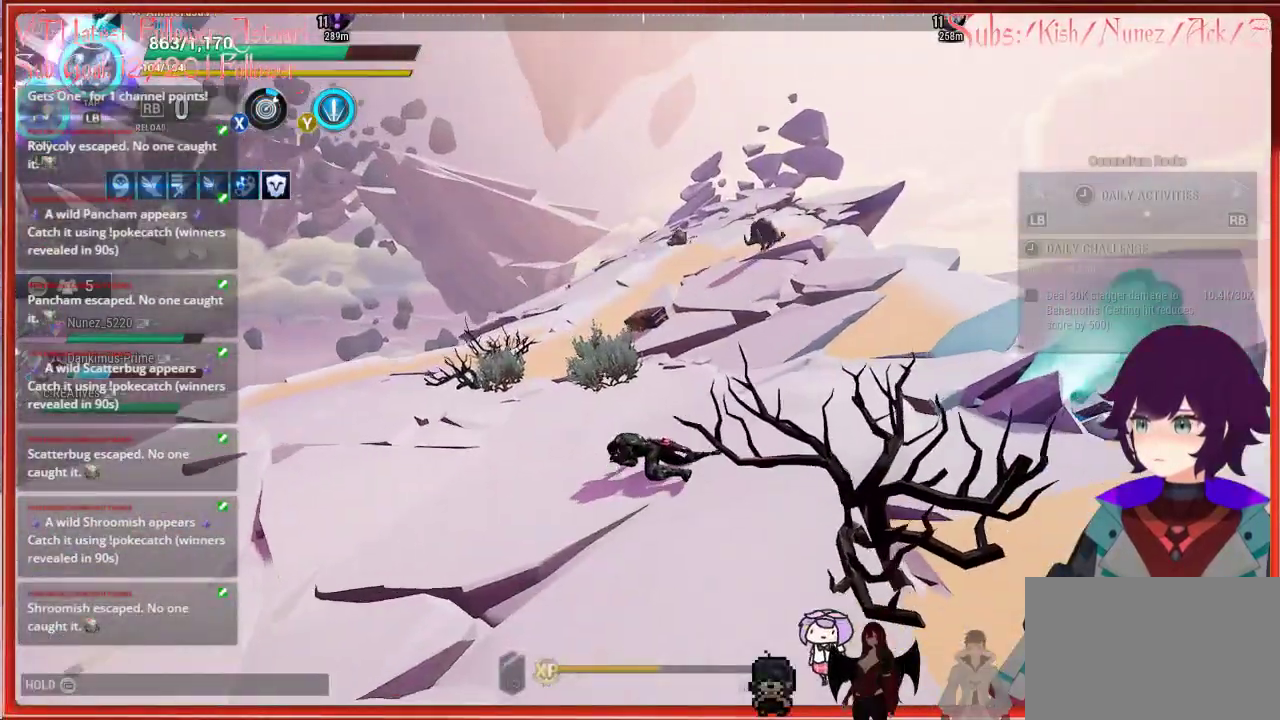
{"buttons": [], "left_stick": "up", "right_stick": "center", "events": [[67, "right_stick", "center"], [183, "B", "down"], [317, "B", "up"]]}
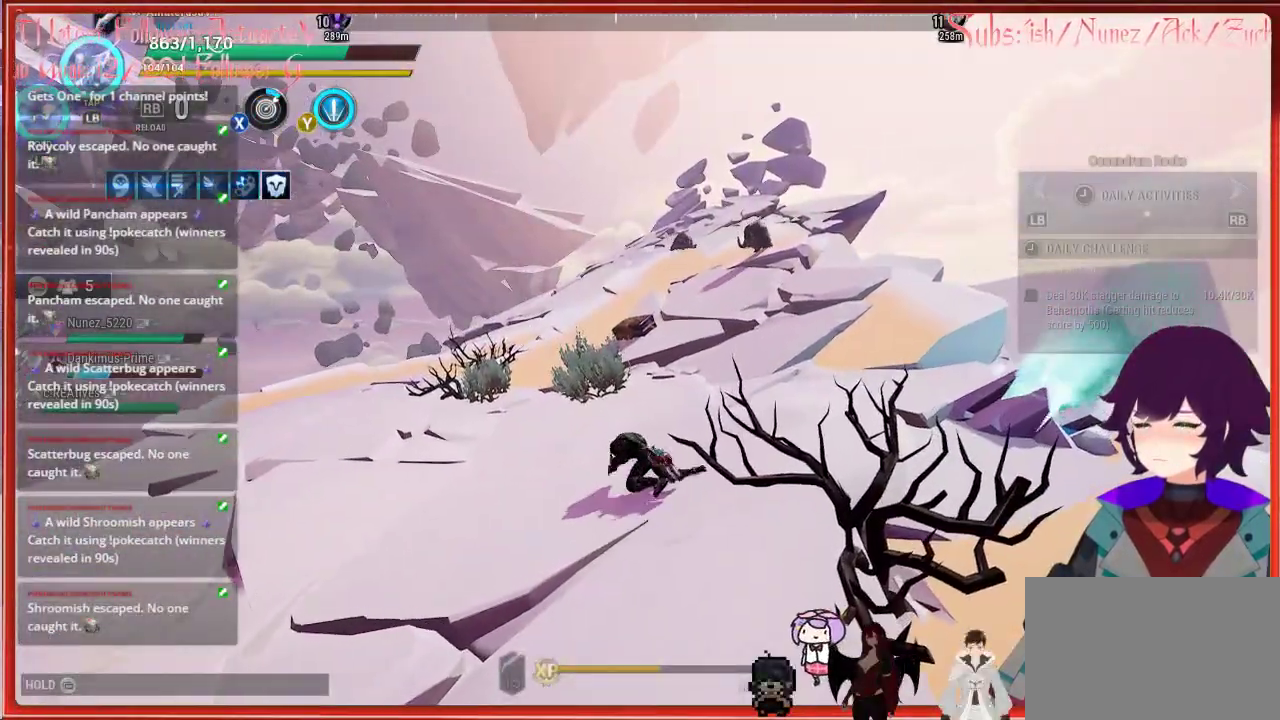
{"buttons": [], "left_stick": "up", "right_stick": "center", "events": [[183, "right_stick", "up-right"], [333, "right_stick", "up"], [450, "right_stick", "center"]]}
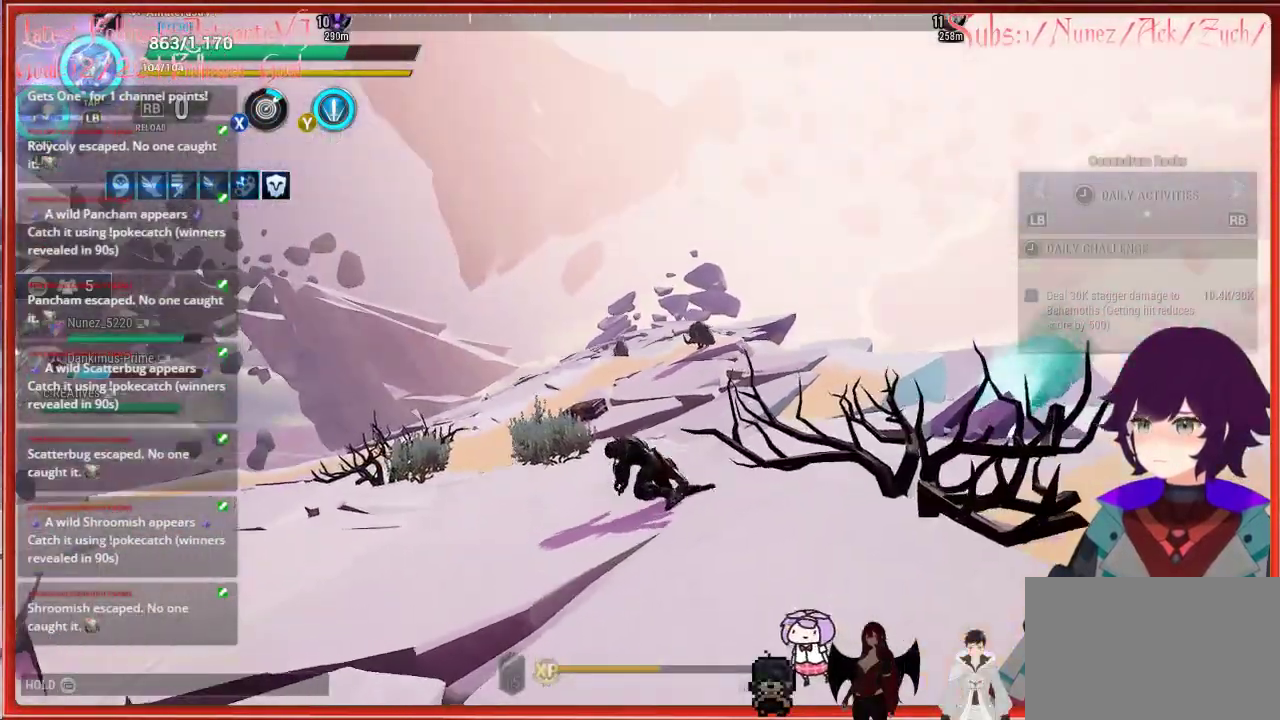
{"buttons": ["B"], "left_stick": "up", "right_stick": "center", "events": [[483, "B", "down"]]}
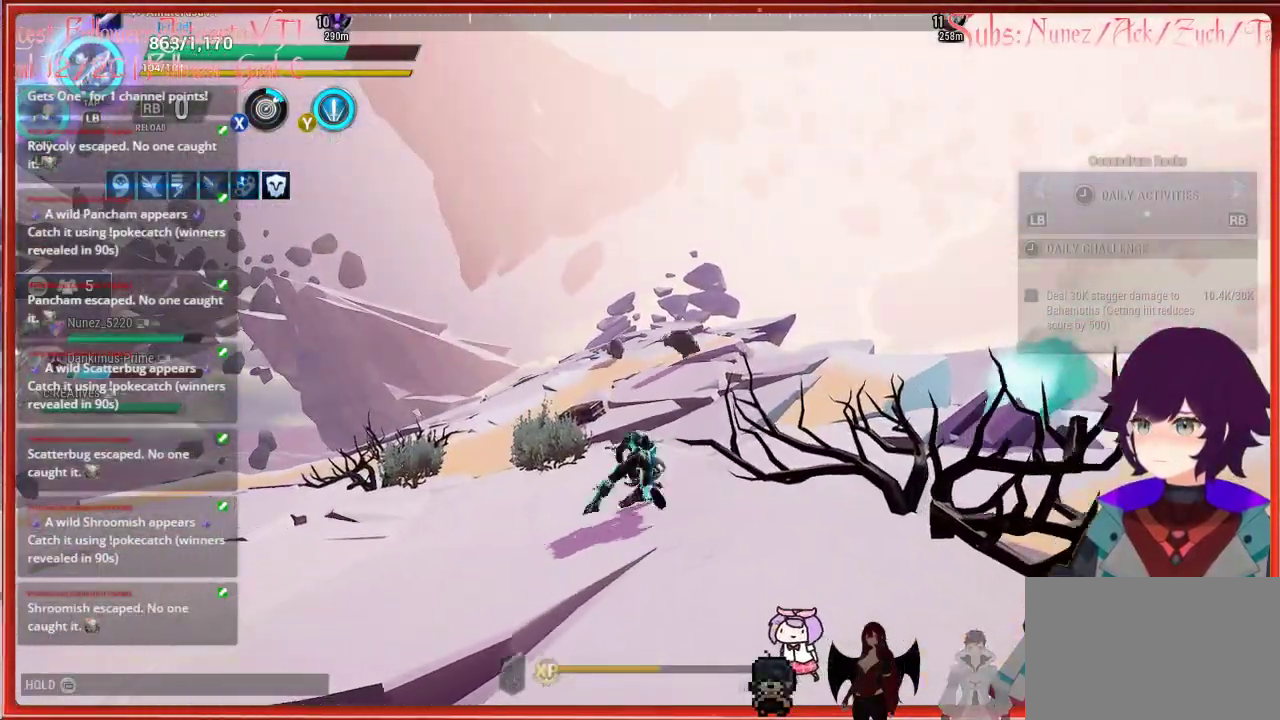
{"buttons": ["R2"], "left_stick": "up", "right_stick": "up", "events": [[83, "B", "up"], [417, "right_stick", "up"], [433, "R2", "down"]]}